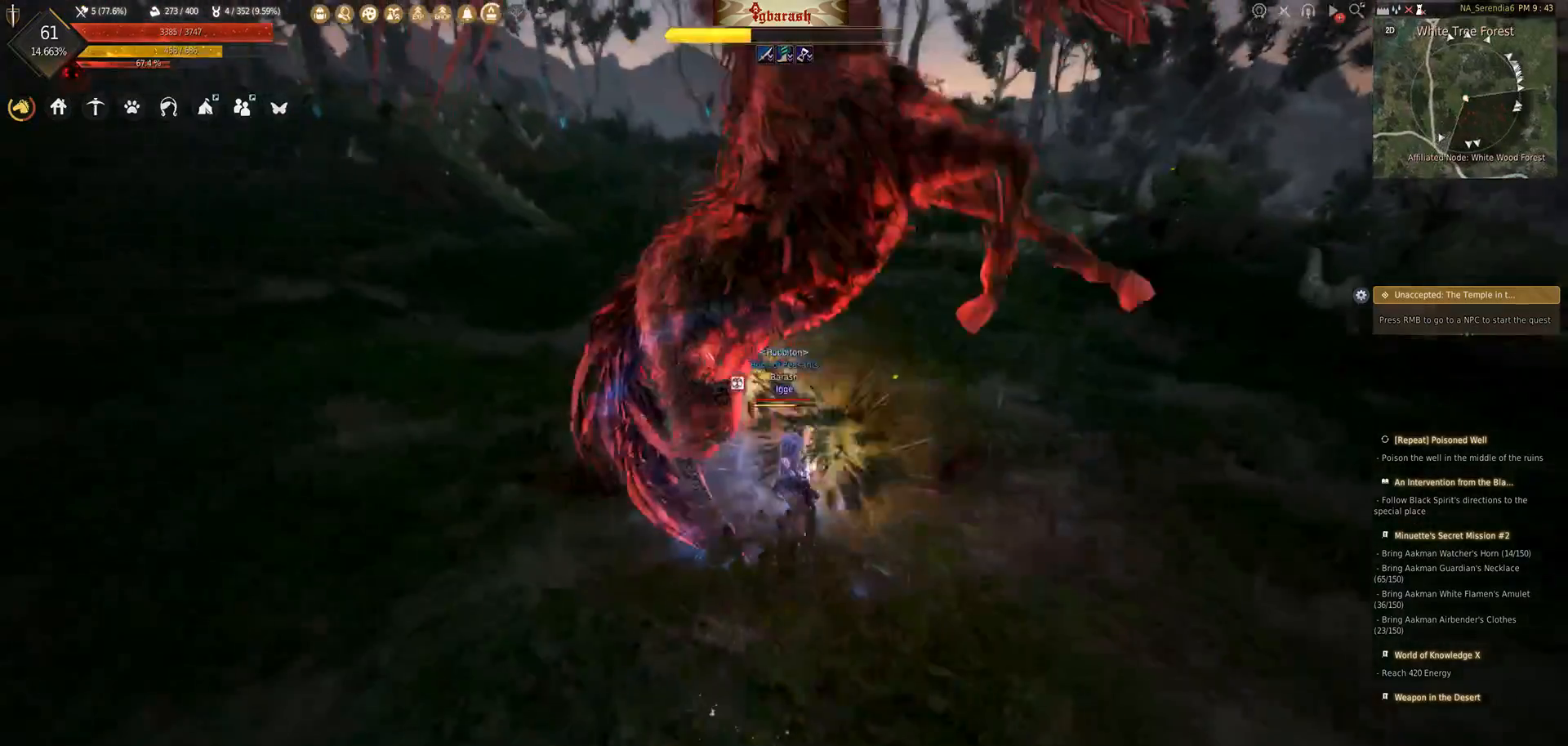
Gameplay with keyboard and mouse; each line is a JSON object with the keys and mouse buttons held at the frame after it. "events" lists presses ("down") and releases ("up") of ".", "/", "0", "1", "2", "3", "4", "5", "6", "7", "8", "9", "a", "alt_l", "alt_r", "b", "backslash", "backspace", "c", "caps_lock", "comma", "ctrl_l", "ctrl_r", "d", "down", "e", "equals", "escape", "f", "f1", "f10", "f11", "f12", "f2", "f3", "f4", "f5", "f6", "f7", "f8", "f9", "g", "h", "i", "j", "k", "l", "lbracket", "left", "m", "minus", "n", "o", "p", "q", "quote", "r", "rbracket", "return", "right", "s", "semicolon", "shift_l", "shift_r", "space", "super_l", "super_r", "t", "tab", "tilde", "u", "up", "v", "w", "x", "y", "z", "mouse_left", "mouse_wheel" and "mouse_right" between this image and that frame as [ms after this image, input, new state], when the widget could be followed in between. "mouse_left", "mouse_wheel", "mouse_right" = the "left", "wheel", "right" buttons of the "mouse" list. No other keys are recorded. "wheel" means that the mouse wheel is clicked or scrolled. Mouse movement is not recorded.
{"keys": [], "mouse": [], "events": [[483, "mouse_right", "up"], [500, "w", "up"]]}
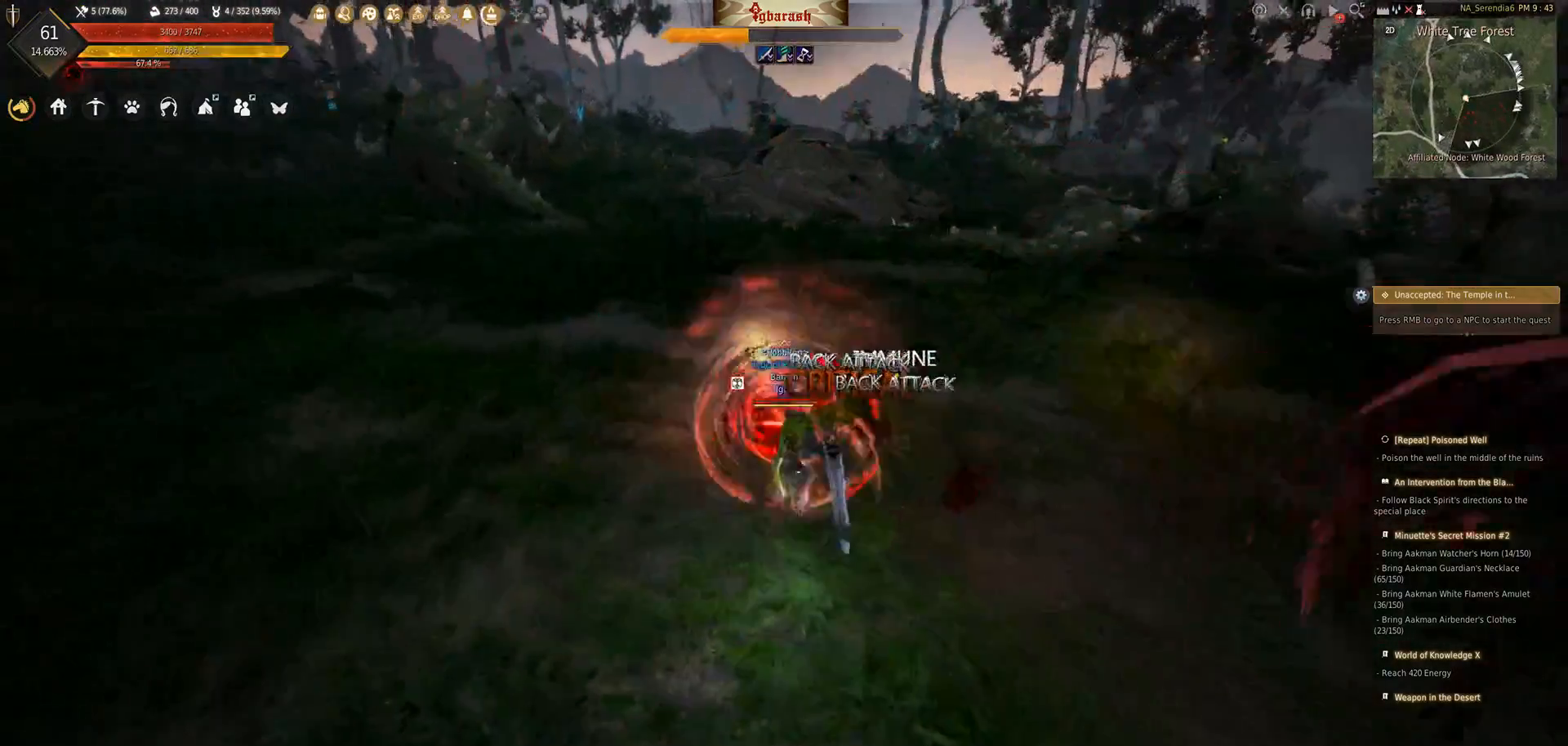
{"keys": ["d", "w"], "mouse": [], "events": [[300, "w", "down"], [317, "d", "down"]]}
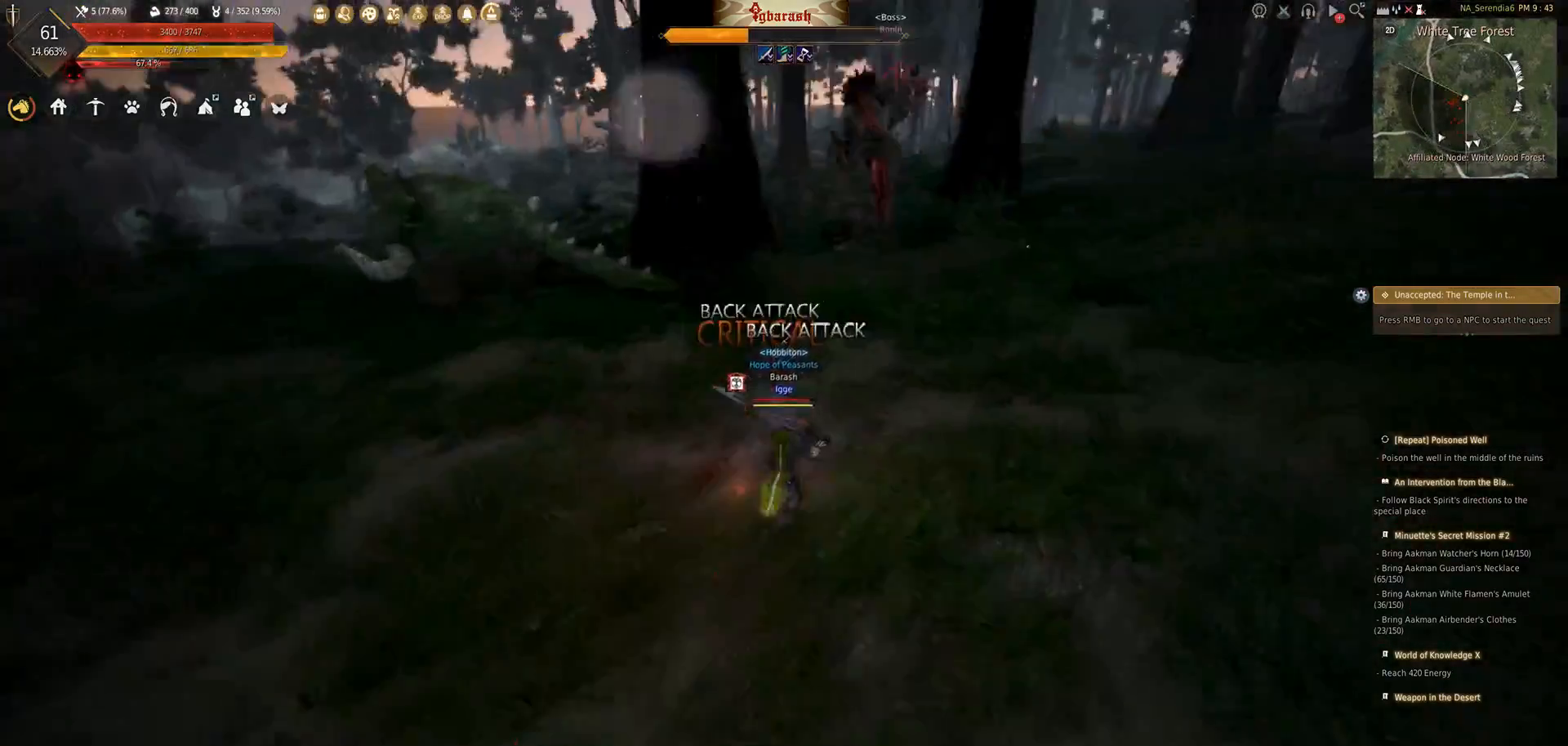
{"keys": ["d", "shift_l"], "mouse": [], "events": [[333, "w", "up"], [450, "shift_l", "down"]]}
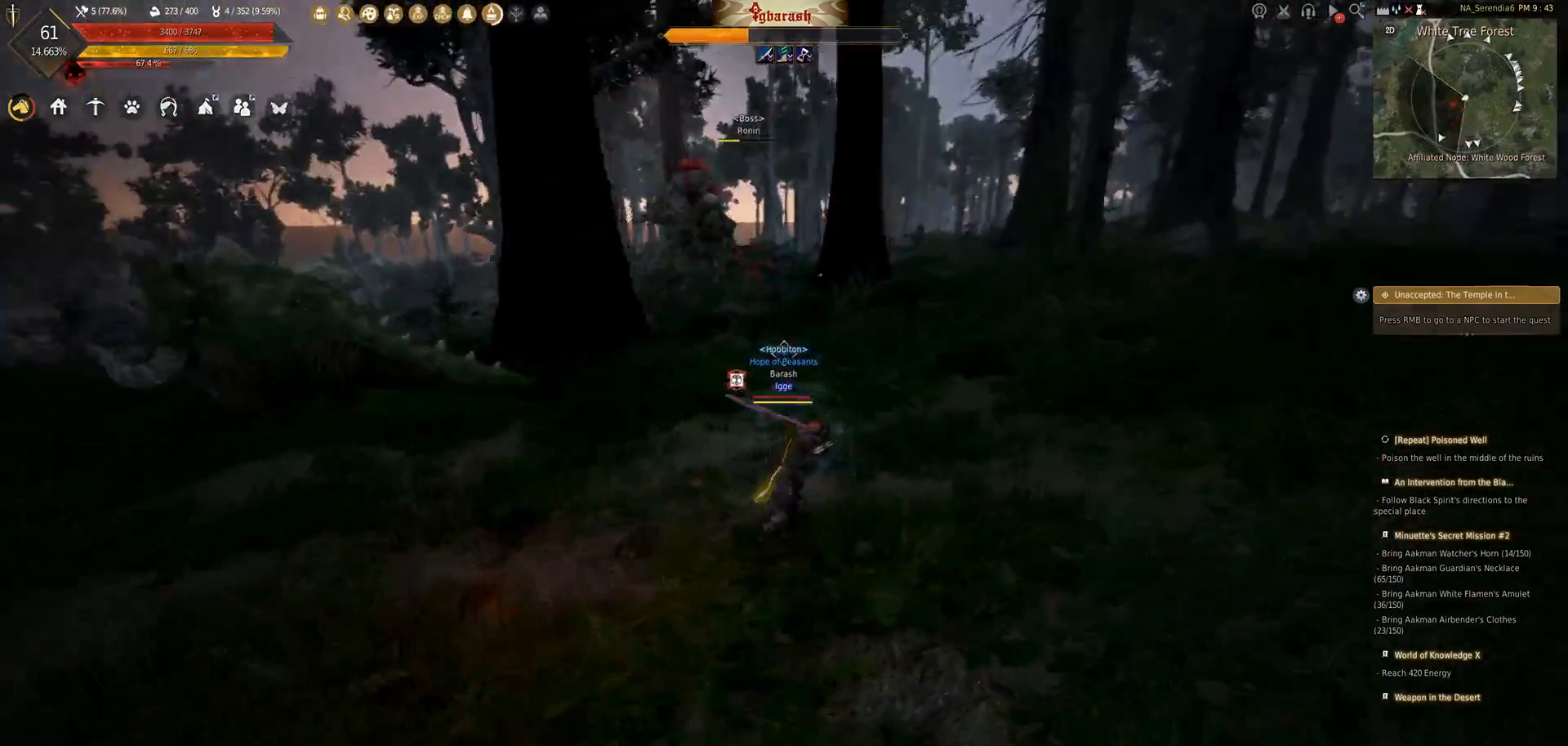
{"keys": ["shift_l", "w"], "mouse": [], "events": [[100, "shift_l", "up"], [317, "w", "down"], [467, "d", "up"], [500, "shift_l", "down"]]}
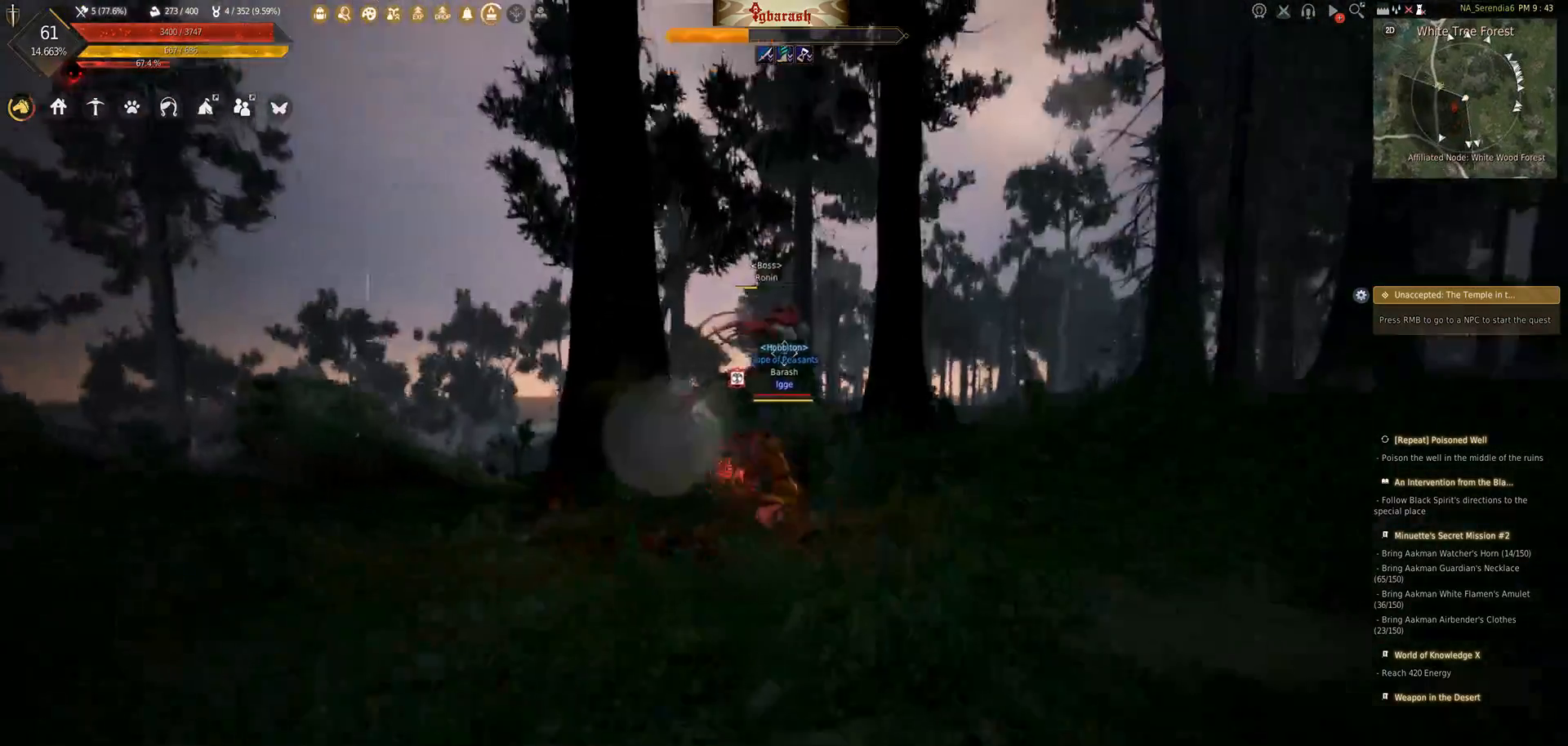
{"keys": ["shift_l", "w"], "mouse": [], "events": []}
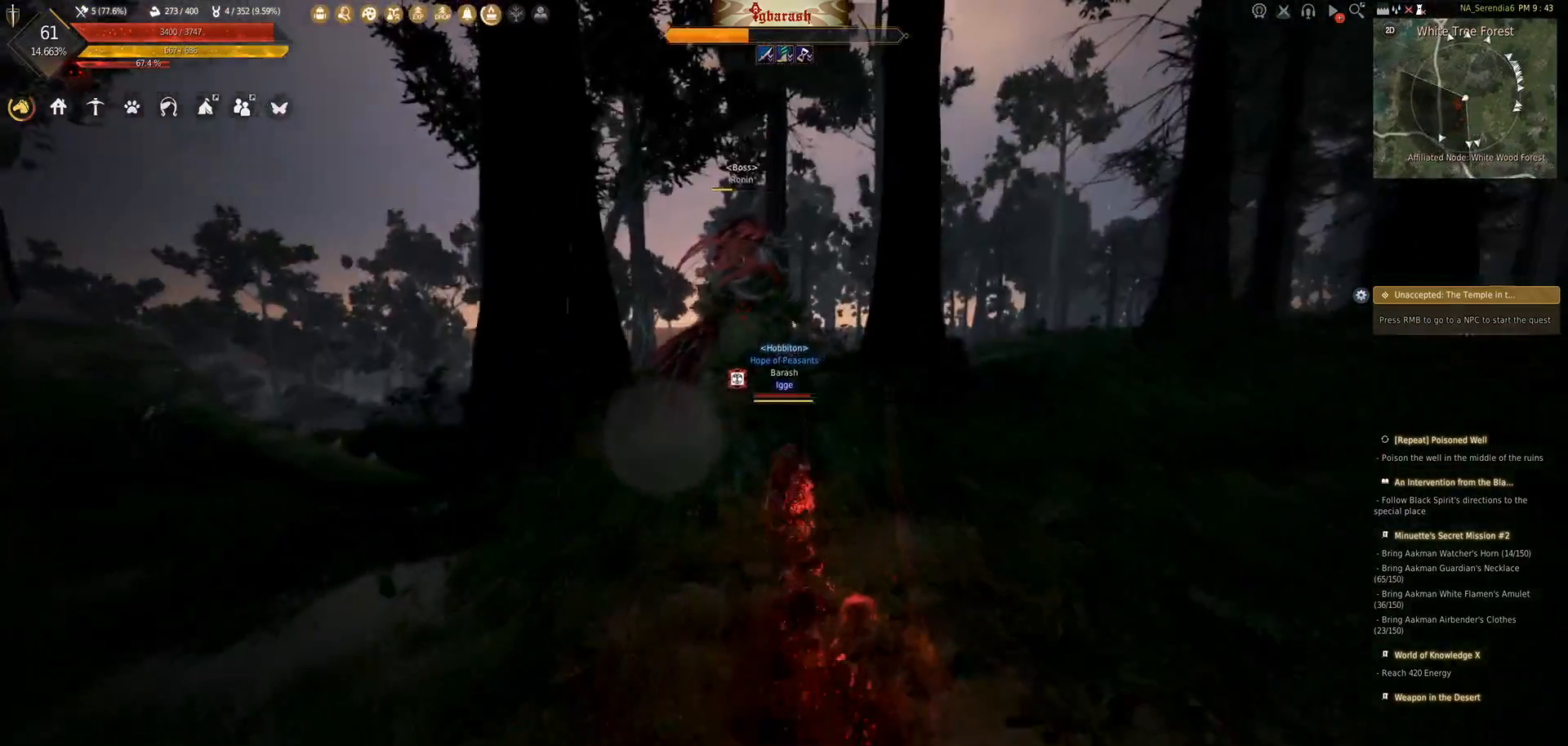
{"keys": ["w"], "mouse": [], "events": [[300, "shift_l", "up"]]}
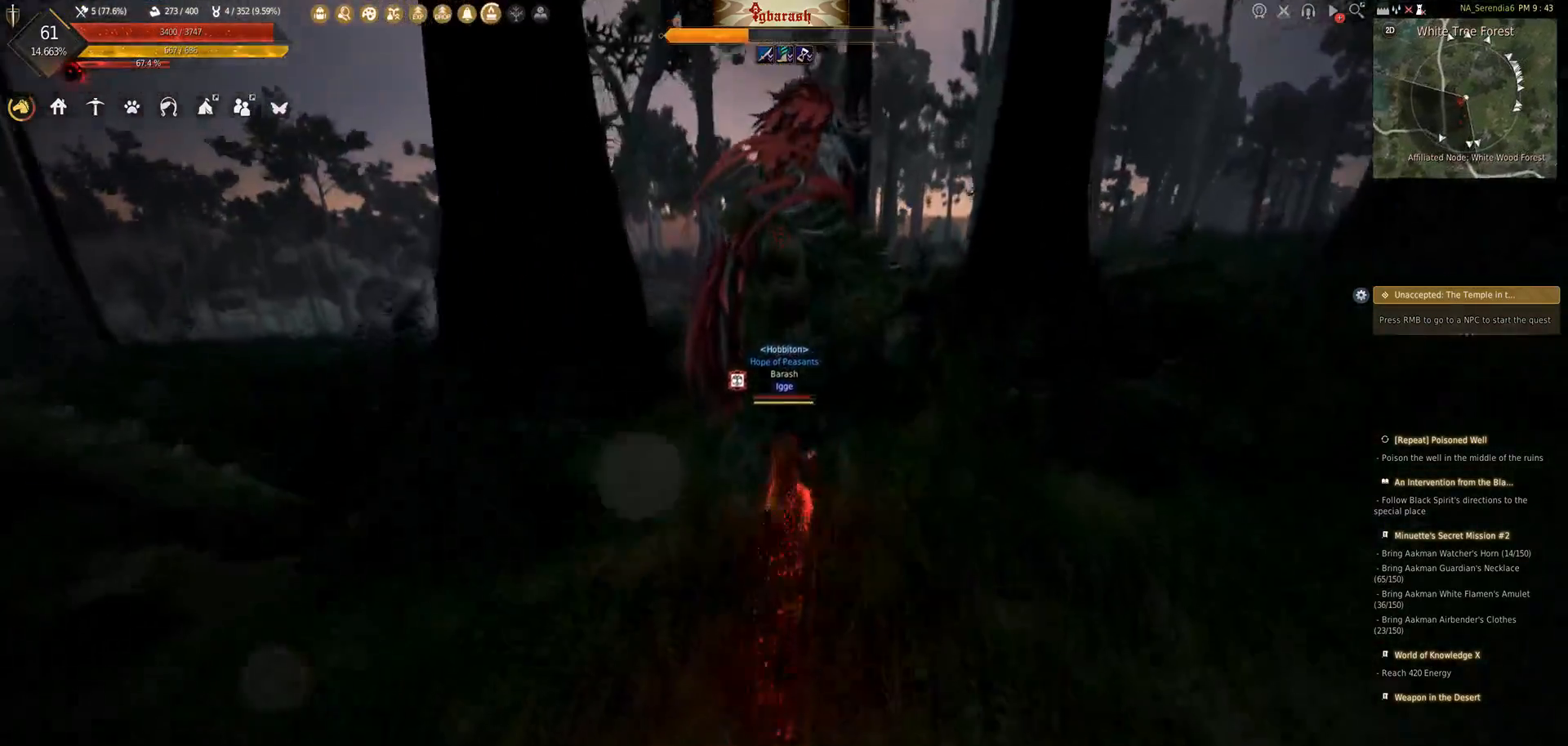
{"keys": ["w"], "mouse": ["left"], "events": [[17, "mouse_left", "down"]]}
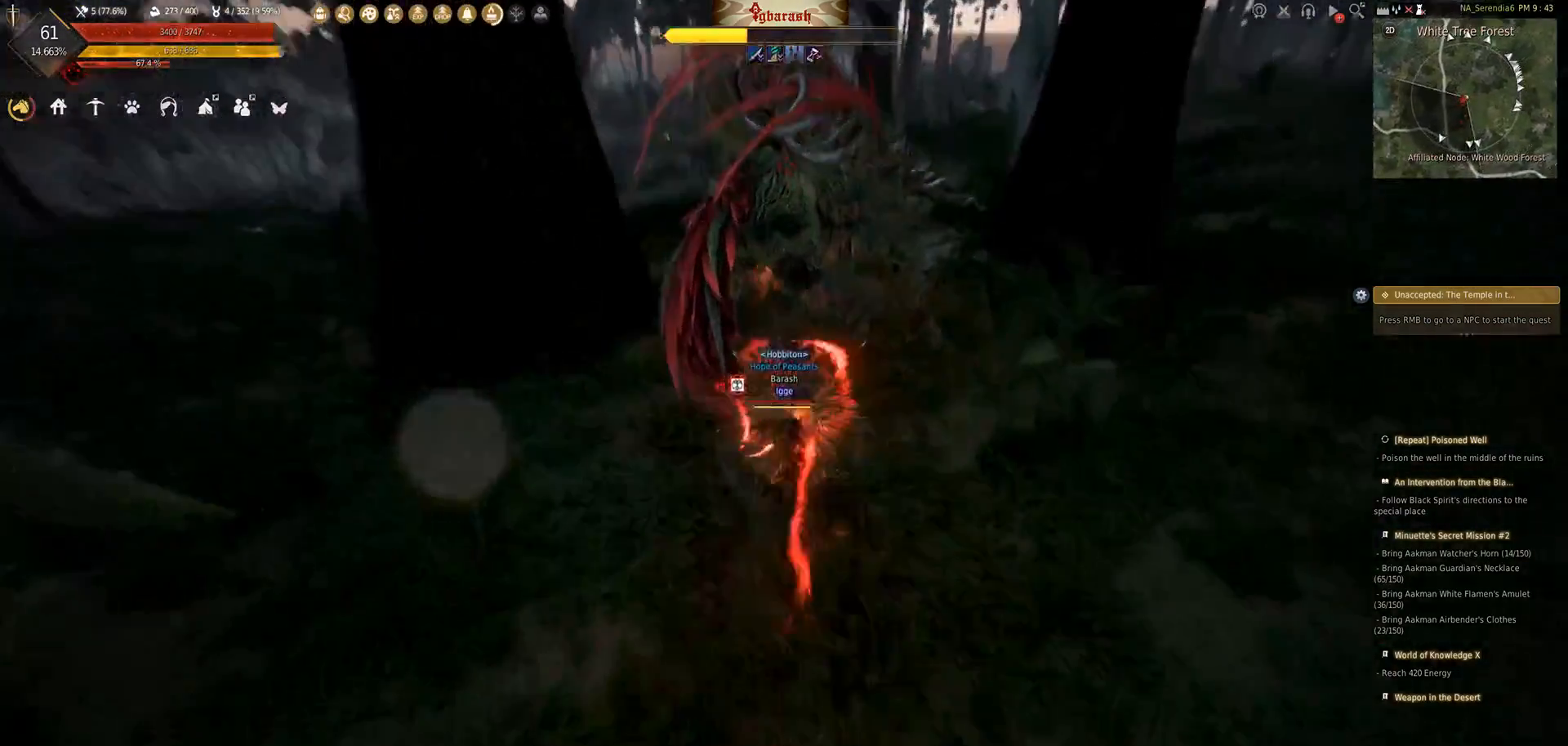
{"keys": ["d"], "mouse": [], "events": [[183, "mouse_left", "up"], [250, "w", "up"], [367, "d", "down"]]}
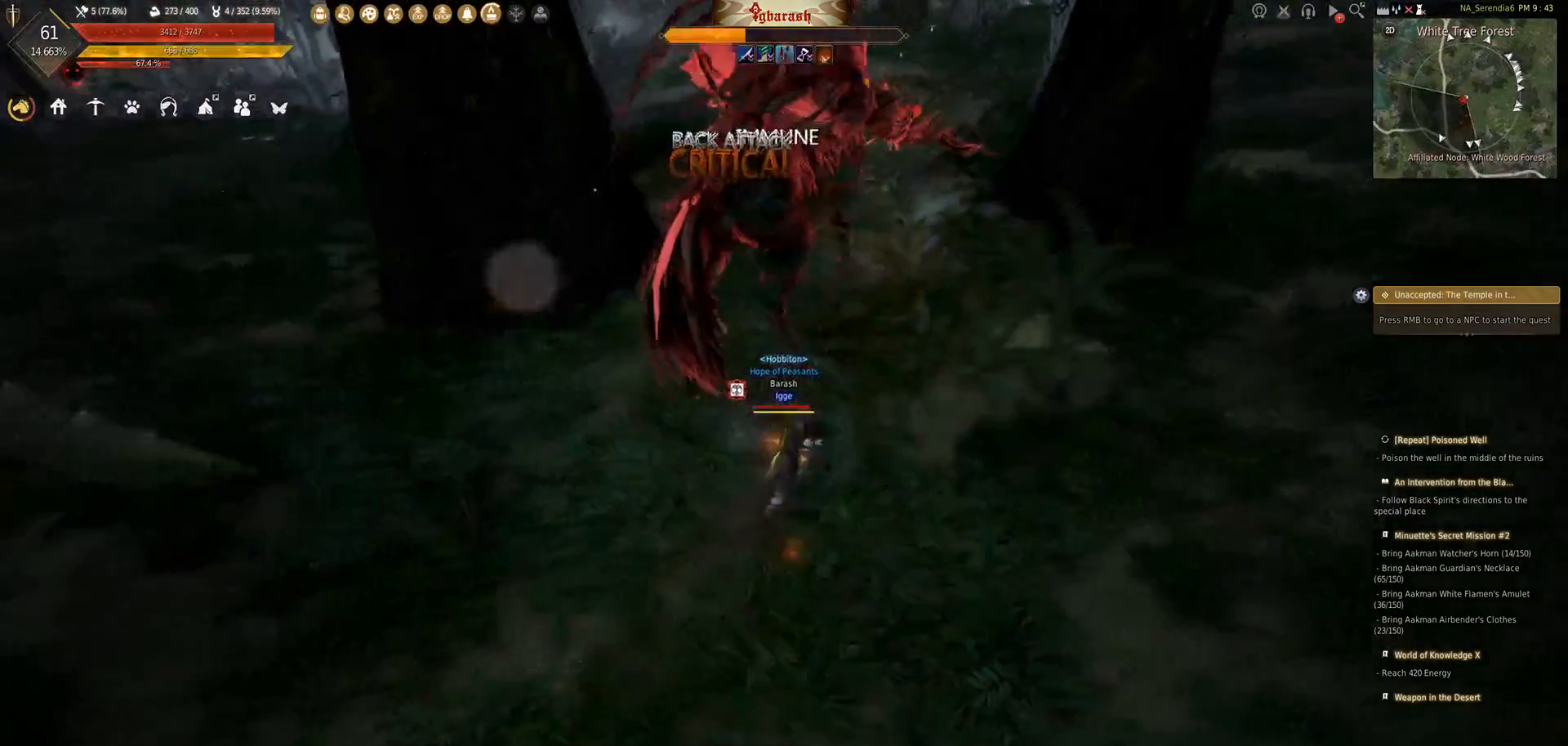
{"keys": ["q", "shift_l"], "mouse": [], "events": [[50, "d", "up"], [50, "w", "down"], [167, "w", "up"], [217, "shift_l", "down"], [283, "q", "down"]]}
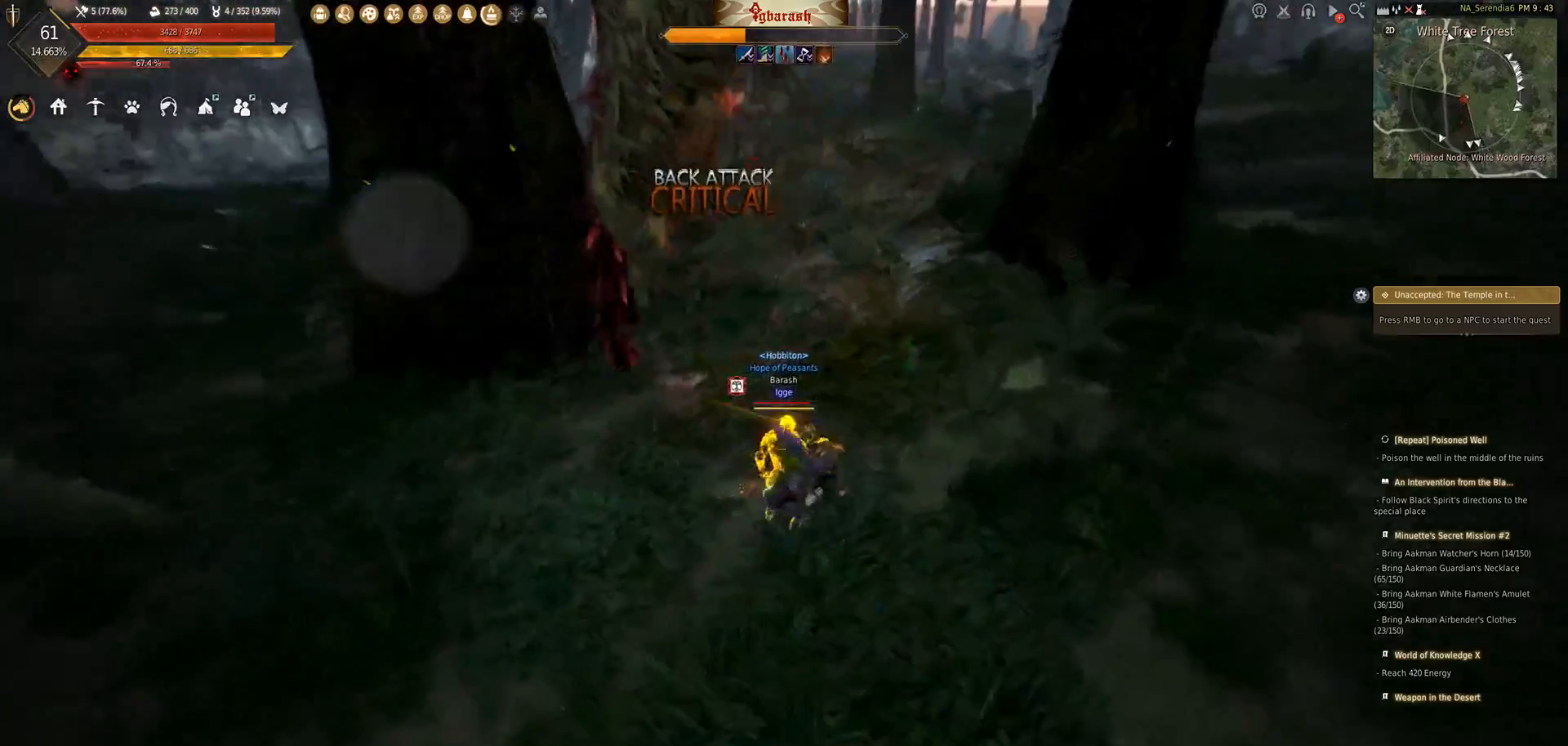
{"keys": ["q", "shift_l"], "mouse": [], "events": []}
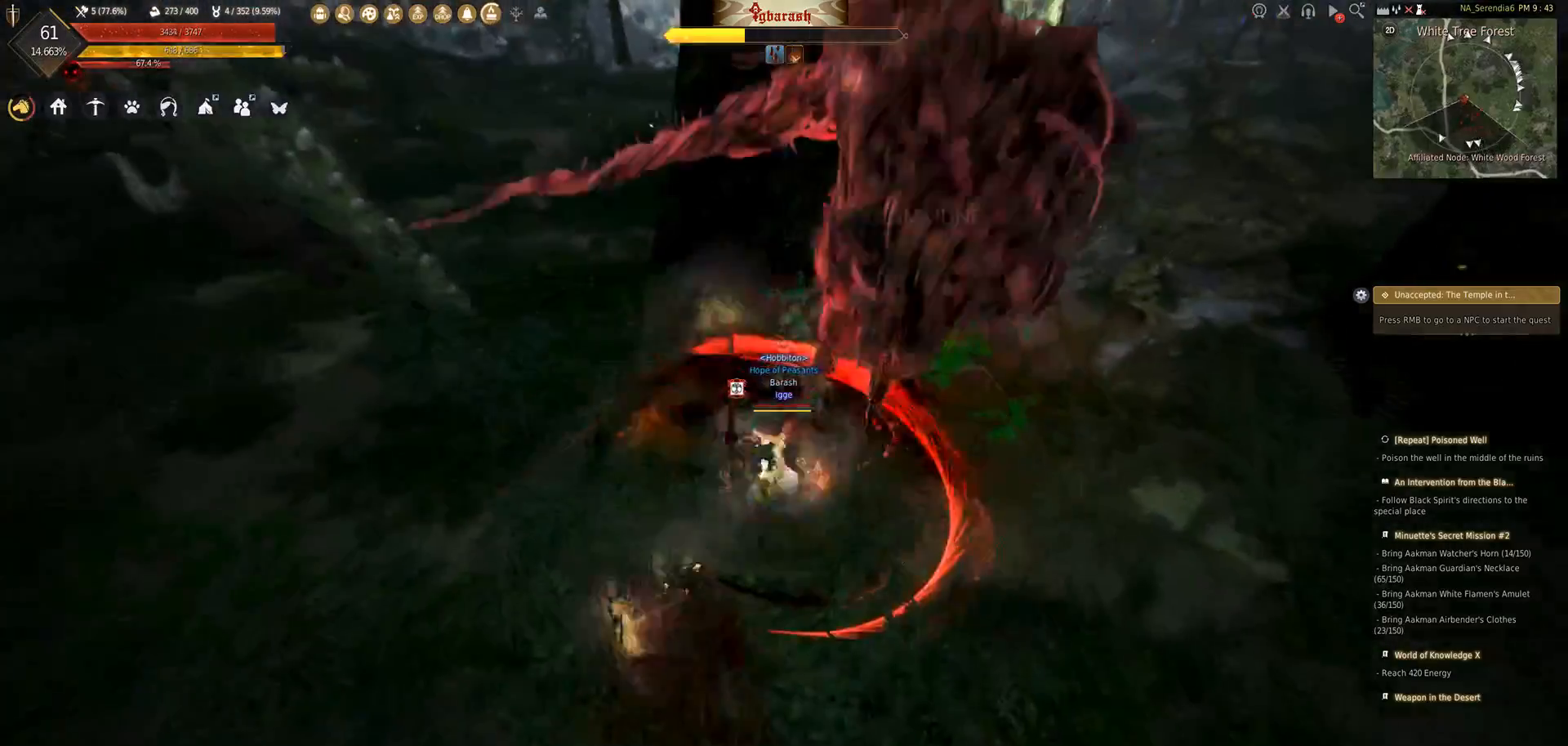
{"keys": ["q", "shift_l"], "mouse": [], "events": []}
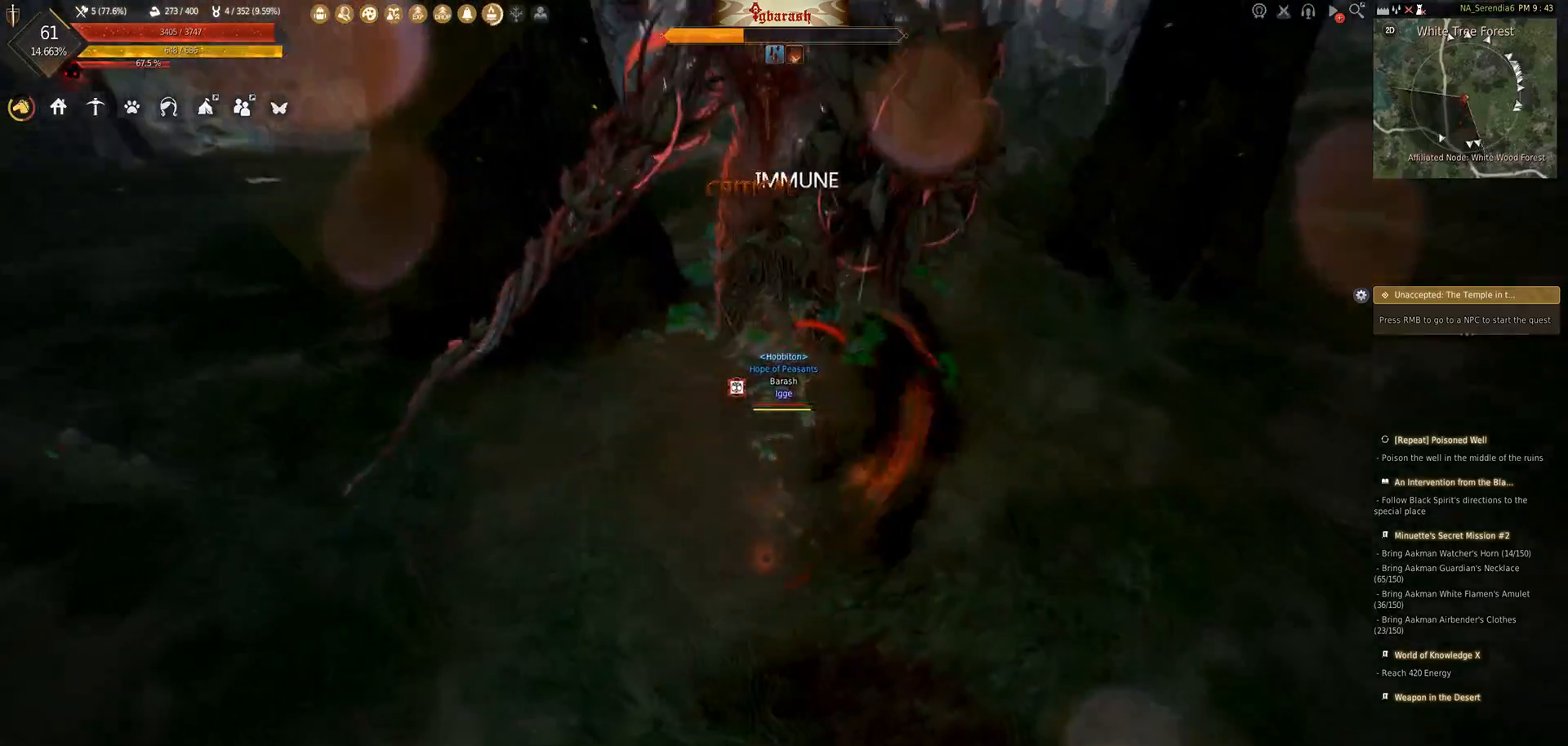
{"keys": ["q", "shift_l"], "mouse": [], "events": []}
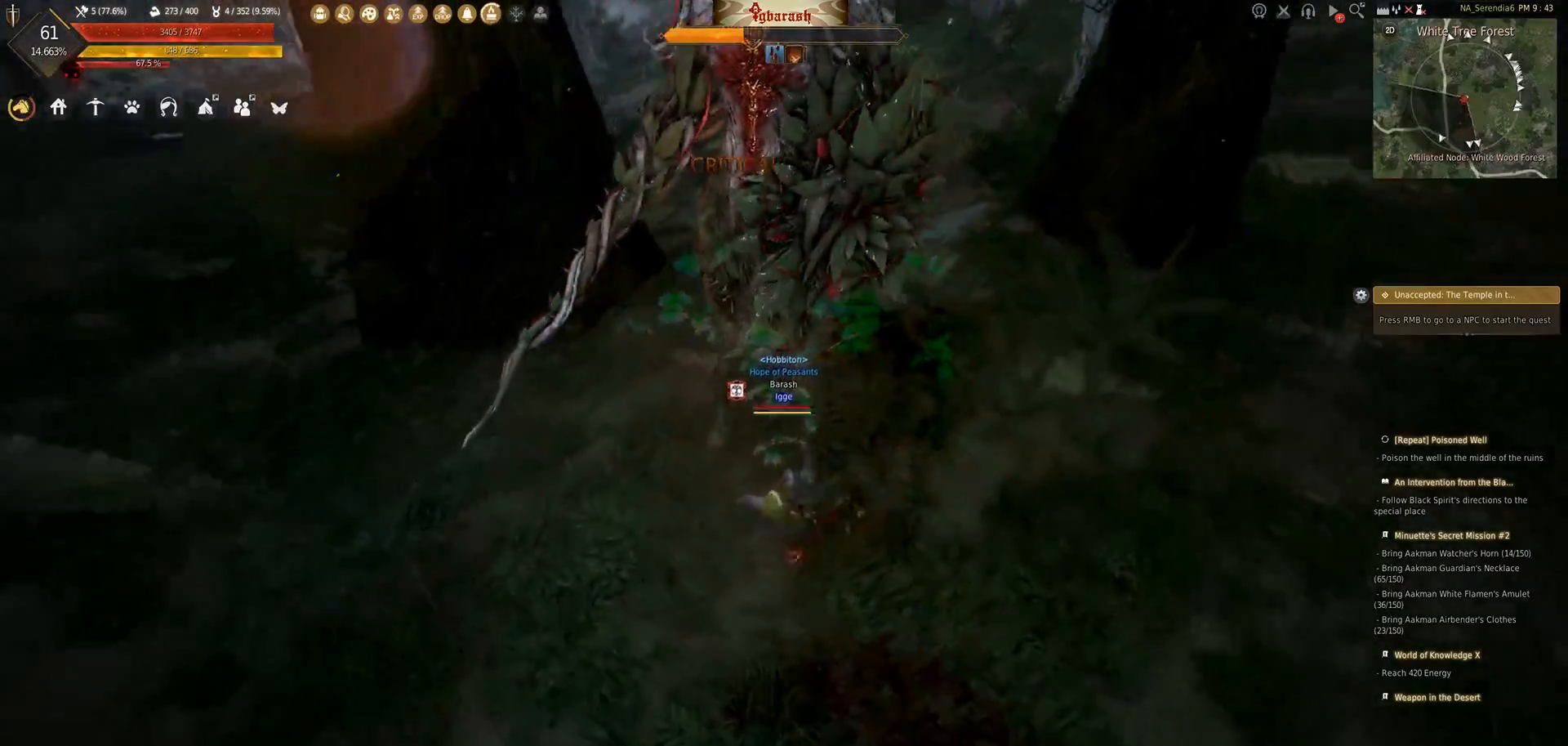
{"keys": [], "mouse": [], "events": [[183, "q", "up"], [183, "shift_l", "up"], [317, "d", "down"], [450, "d", "up"]]}
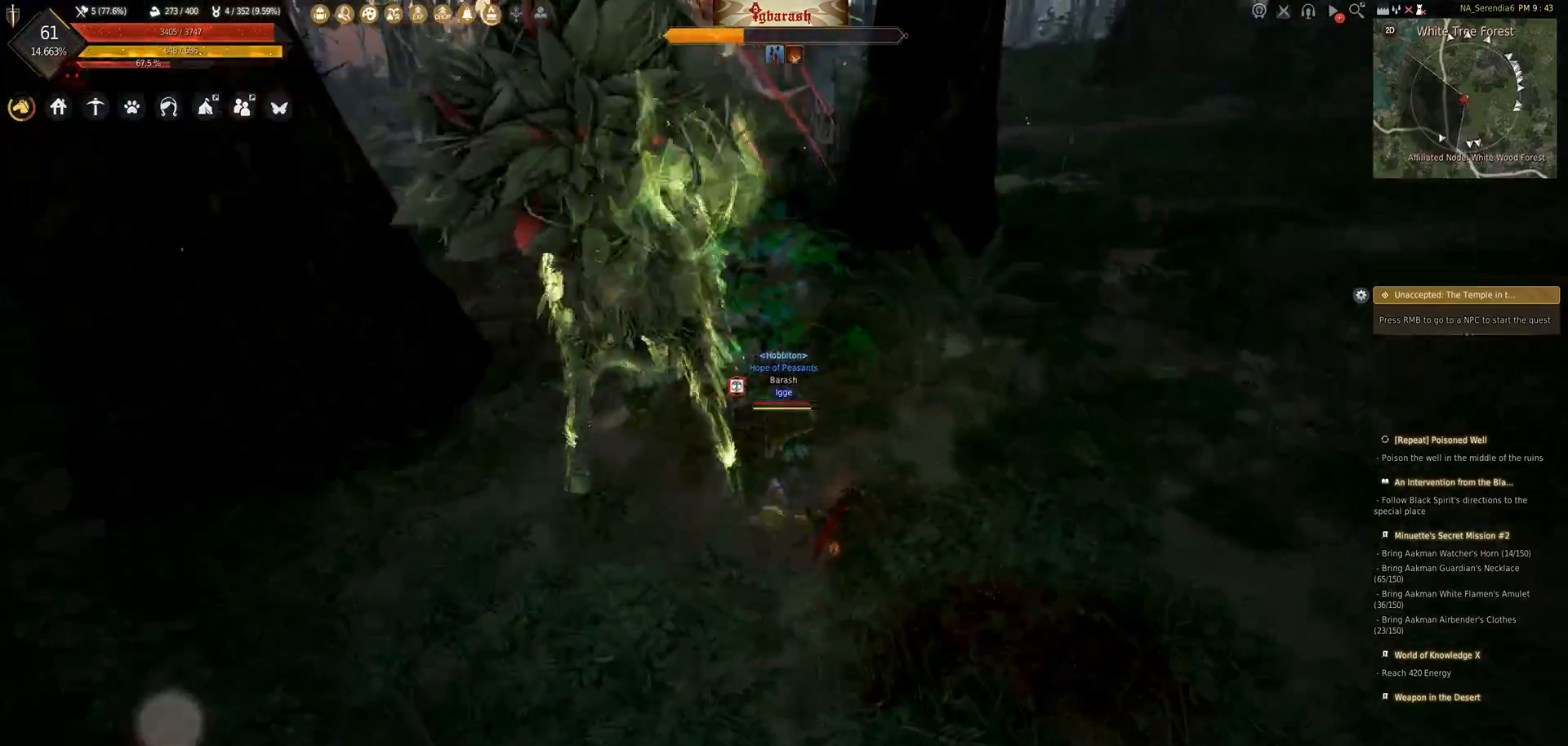
{"keys": ["d", "shift_l"], "mouse": [], "events": [[83, "d", "down"], [100, "shift_l", "down"], [217, "d", "up"], [217, "shift_l", "up"], [317, "d", "down"], [333, "shift_l", "down"], [383, "shift_l", "up"], [400, "d", "up"], [483, "shift_l", "down"], [500, "d", "down"]]}
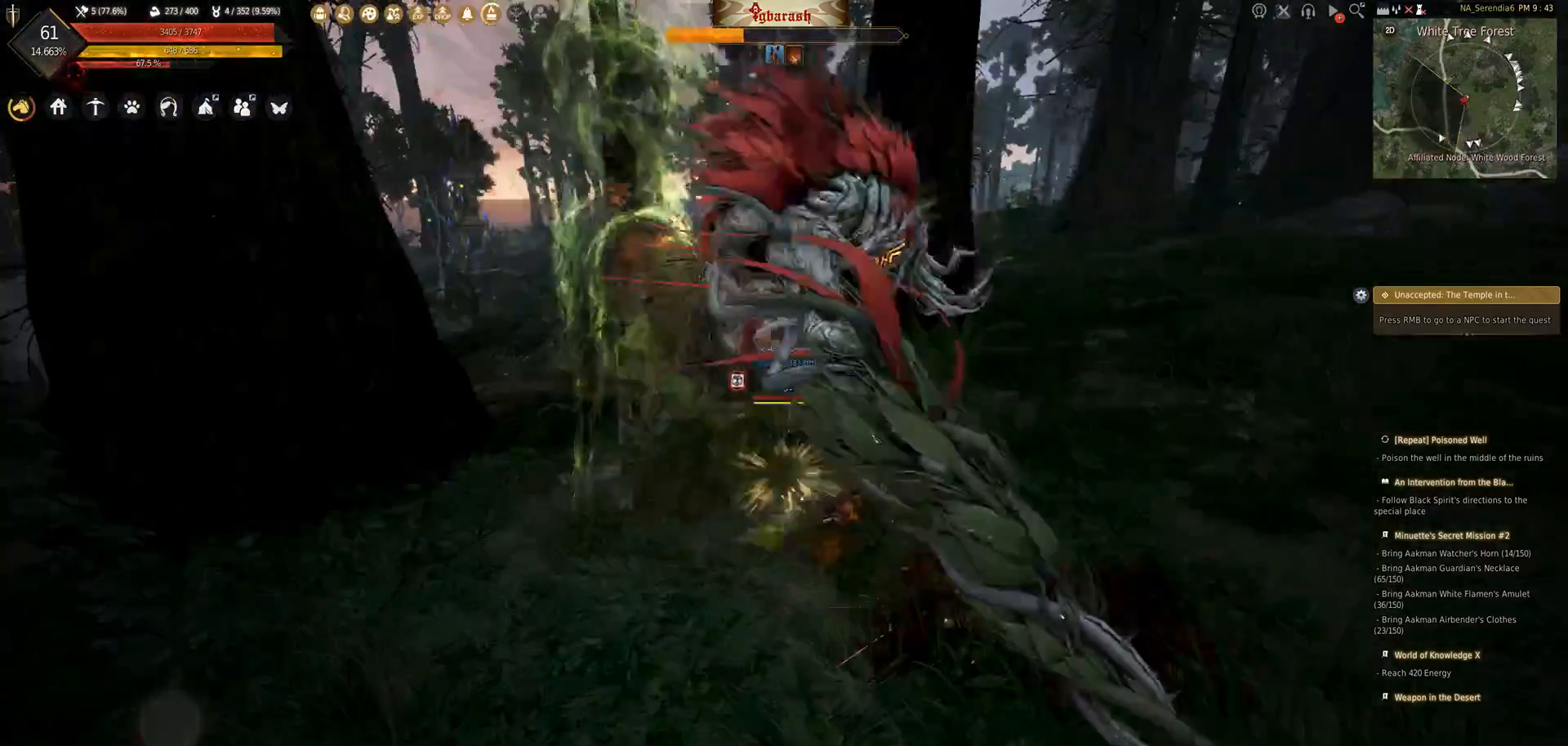
{"keys": ["d", "shift_l"], "mouse": [], "events": [[50, "shift_l", "up"], [67, "d", "up"], [150, "shift_l", "down"], [167, "d", "down"], [217, "shift_l", "up"], [233, "d", "up"], [300, "shift_l", "down"], [350, "d", "down"], [383, "d", "up"], [400, "shift_l", "up"], [467, "shift_l", "down"], [483, "d", "down"]]}
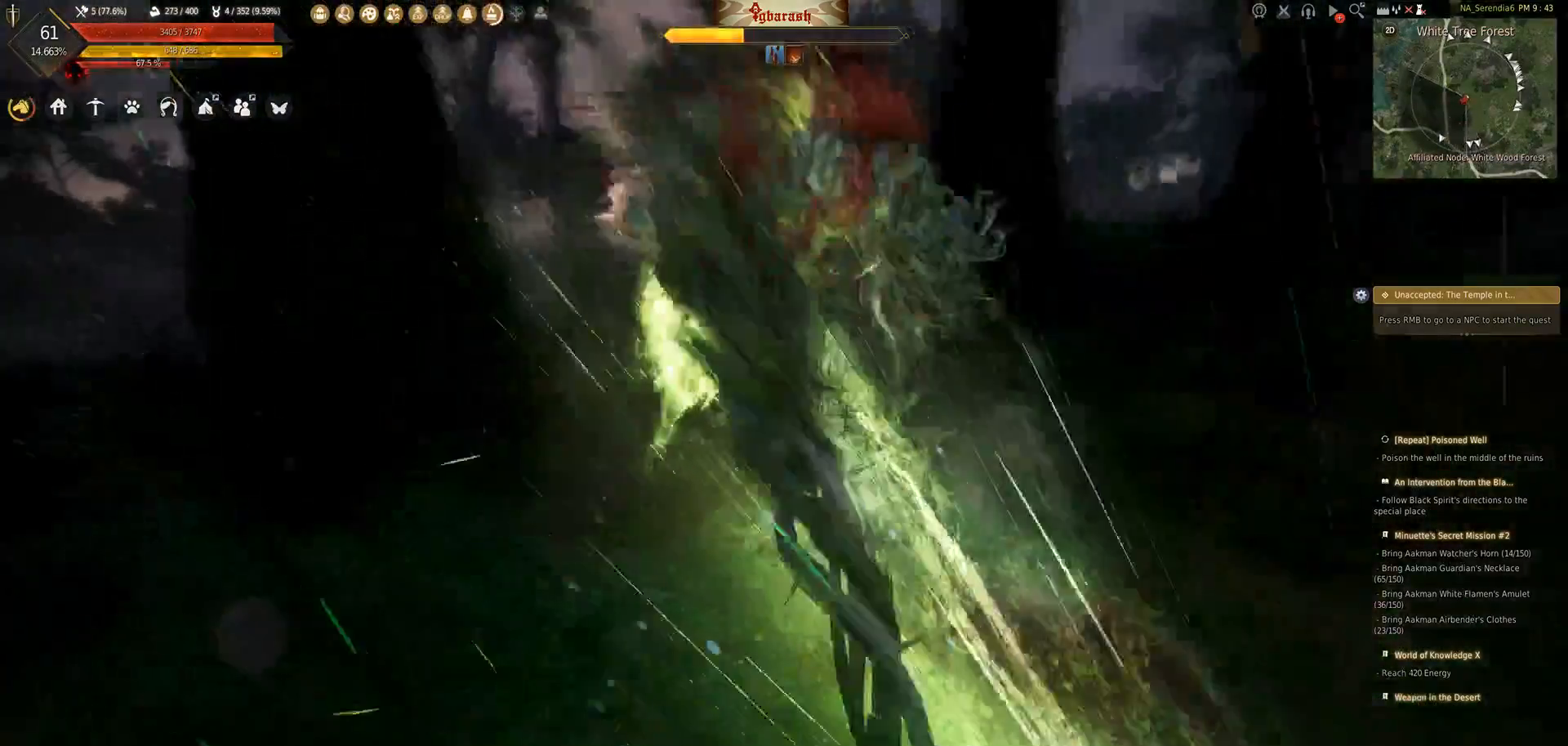
{"keys": ["d", "shift_l"], "mouse": [], "events": [[50, "d", "up"], [50, "shift_l", "up"], [133, "shift_l", "down"], [150, "d", "down"], [200, "shift_l", "up"], [217, "d", "up"], [300, "d", "down"], [300, "shift_l", "down"], [350, "d", "up"], [350, "shift_l", "up"], [450, "d", "down"], [450, "shift_l", "down"]]}
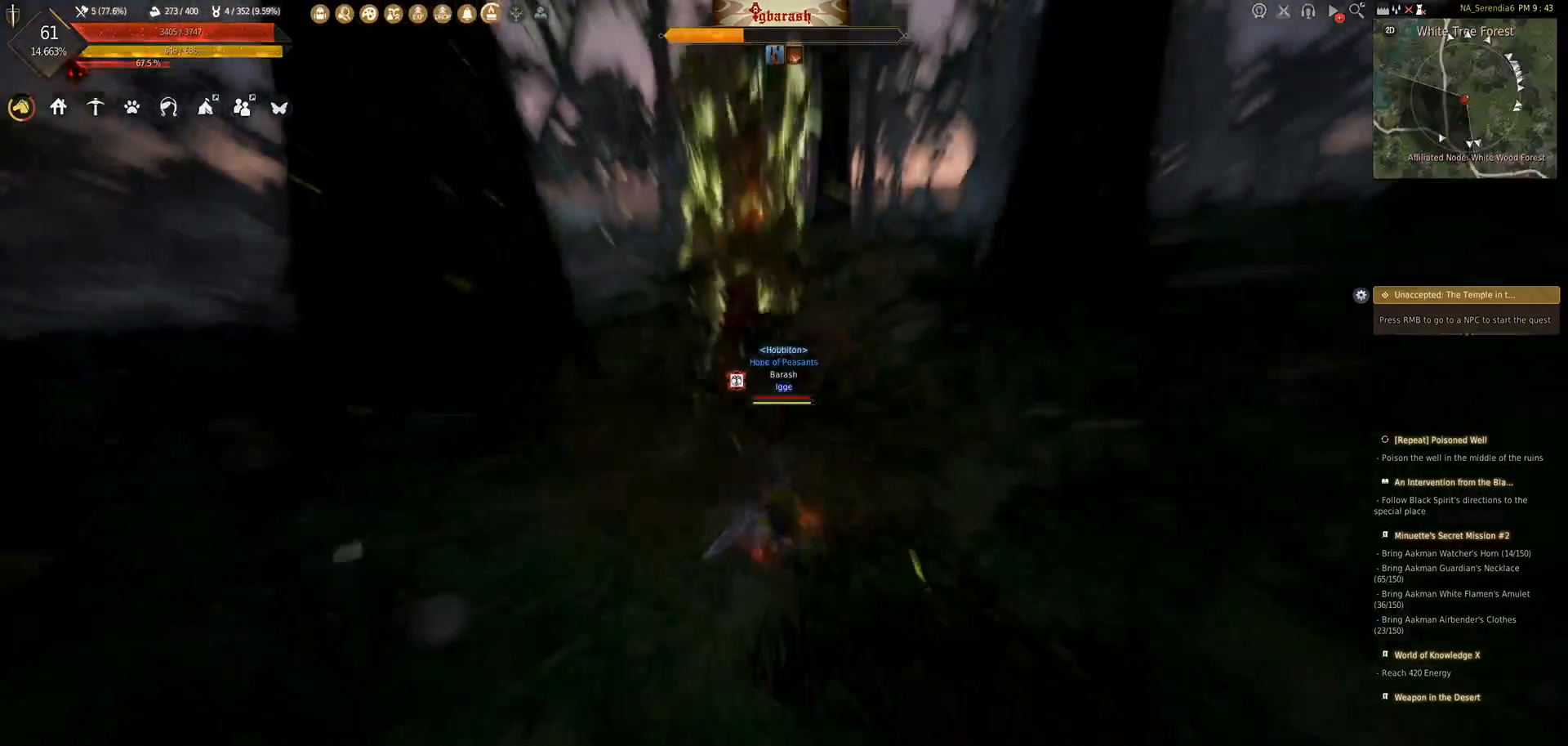
{"keys": ["d"], "mouse": []}
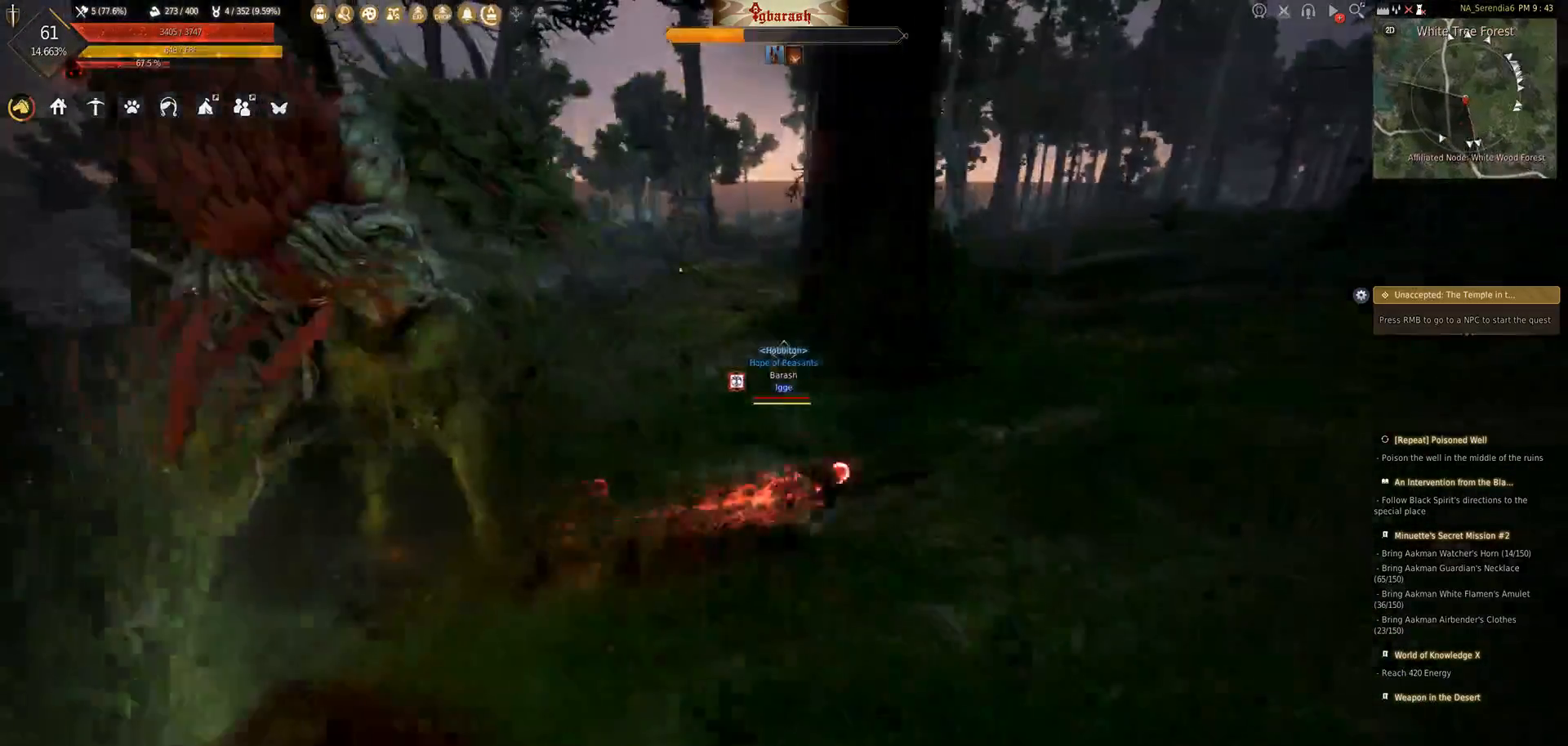
{"keys": ["shift_l"], "mouse": ["right"], "events": [[17, "d", "up"], [283, "shift_l", "down"], [450, "mouse_right", "down"]]}
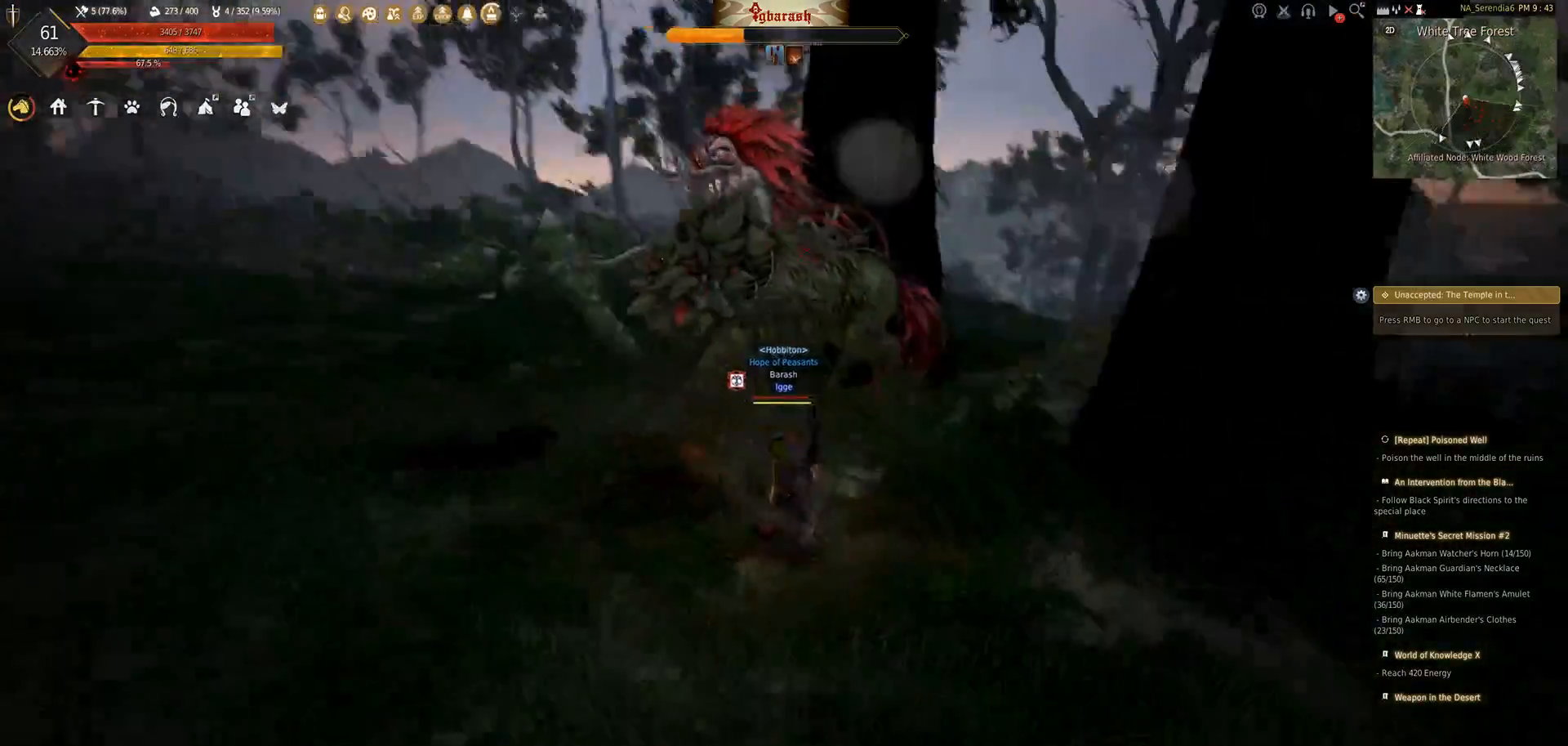
{"keys": [], "mouse": [], "events": [[300, "mouse_right", "up"], [433, "shift_l", "up"]]}
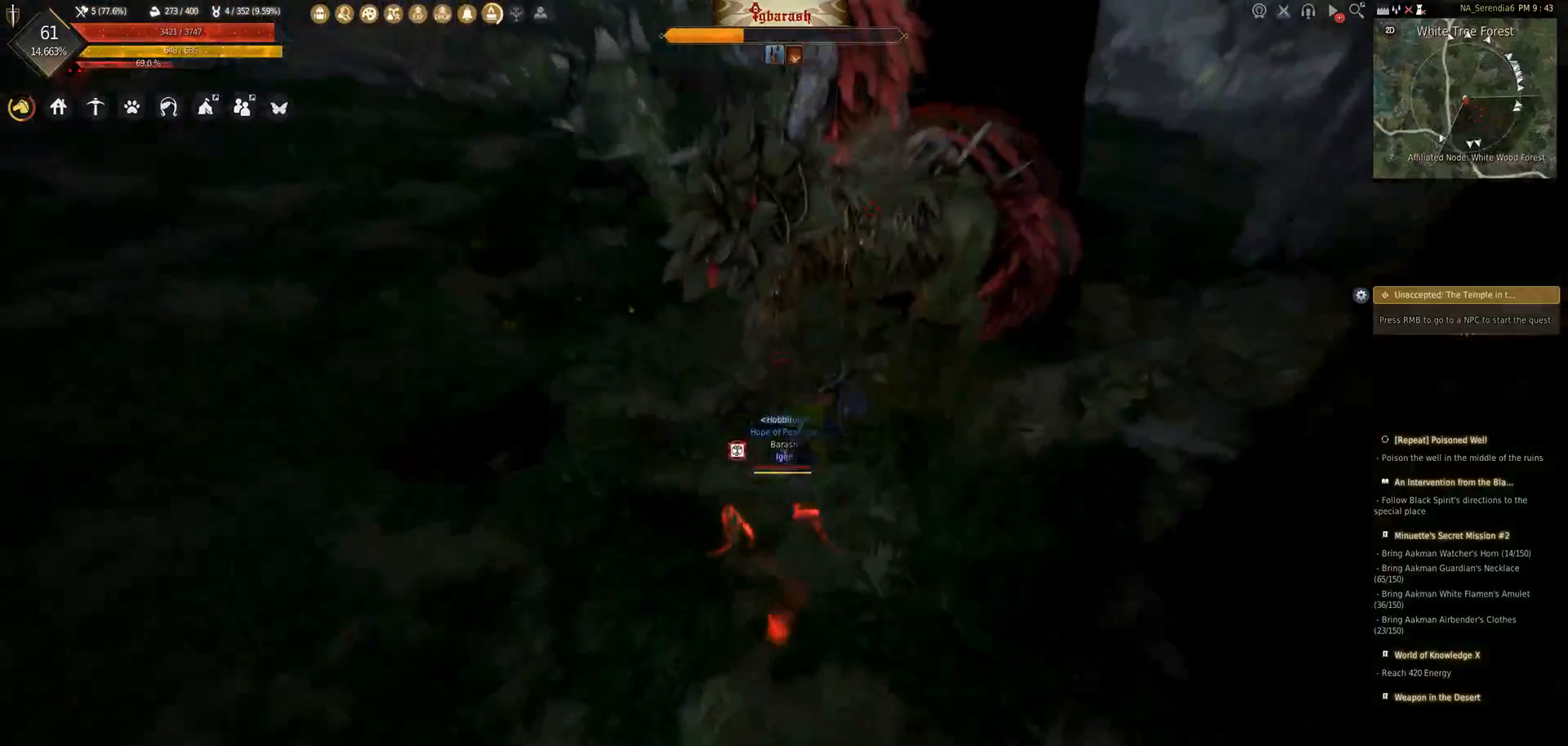
{"keys": [], "mouse": [], "events": []}
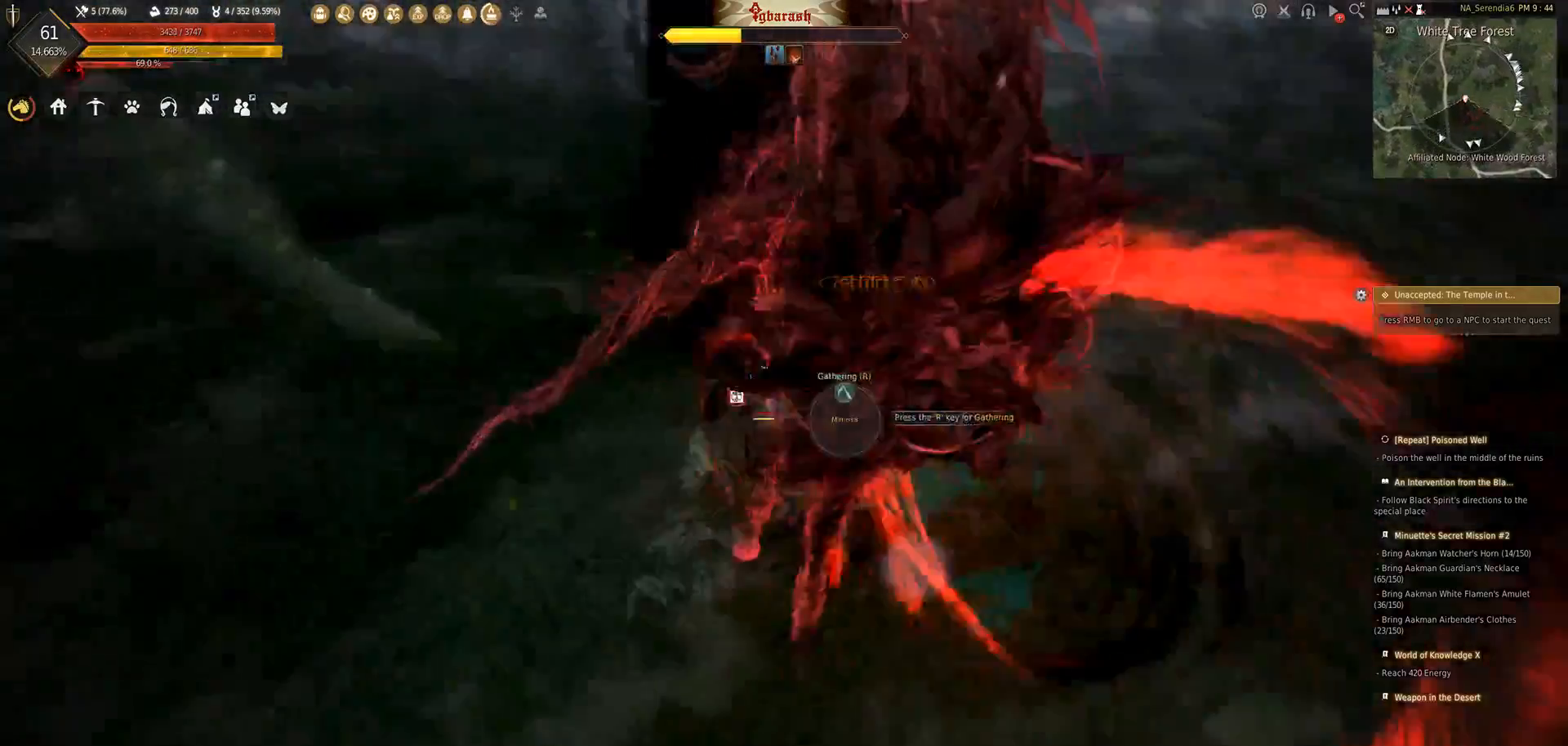
{"keys": ["shift_l"], "mouse": [], "events": [[133, "d", "down"], [250, "shift_l", "down"], [467, "d", "up"]]}
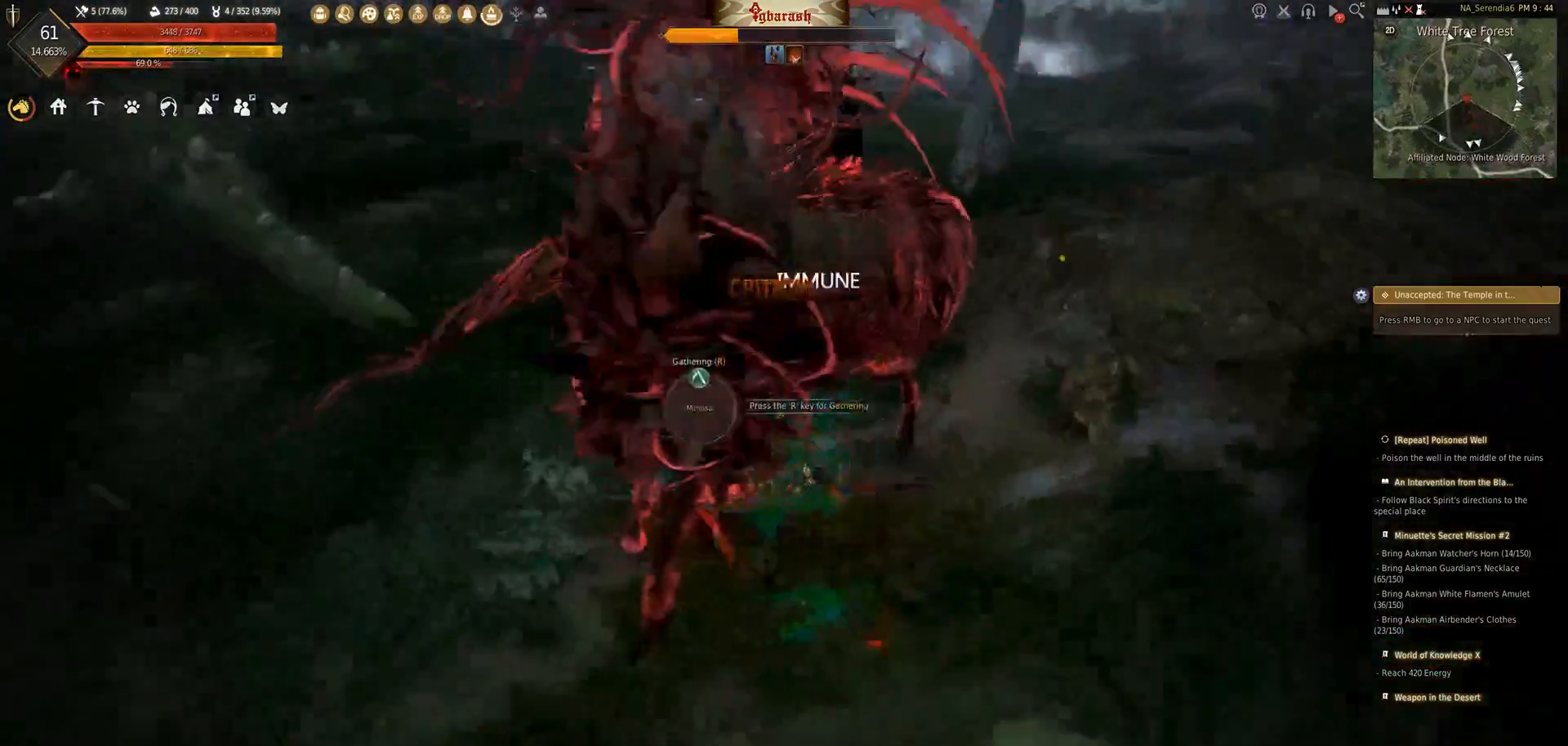
{"keys": ["shift_l"], "mouse": ["left"], "events": [[117, "mouse_left", "down"]]}
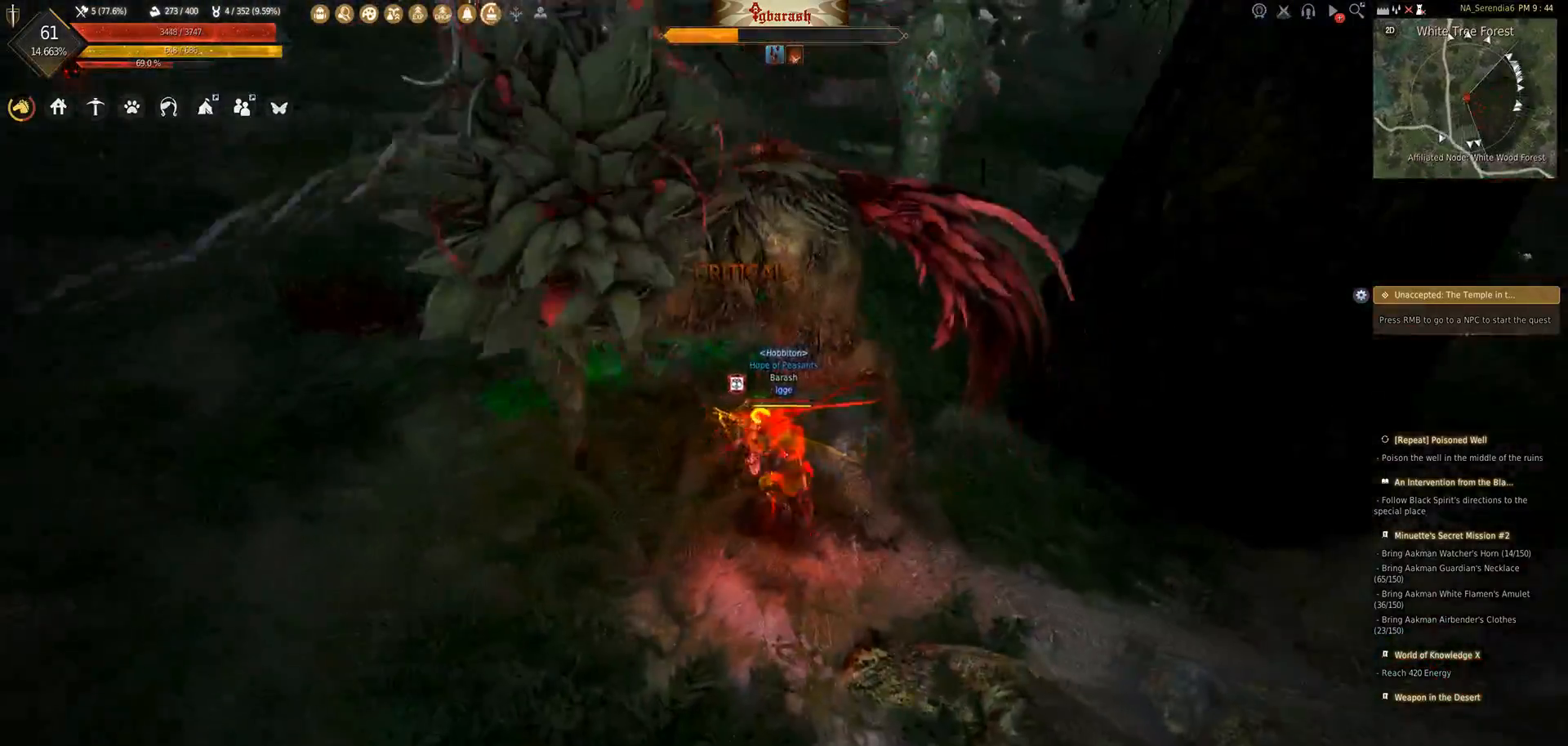
{"keys": ["shift_l"], "mouse": ["left"], "events": []}
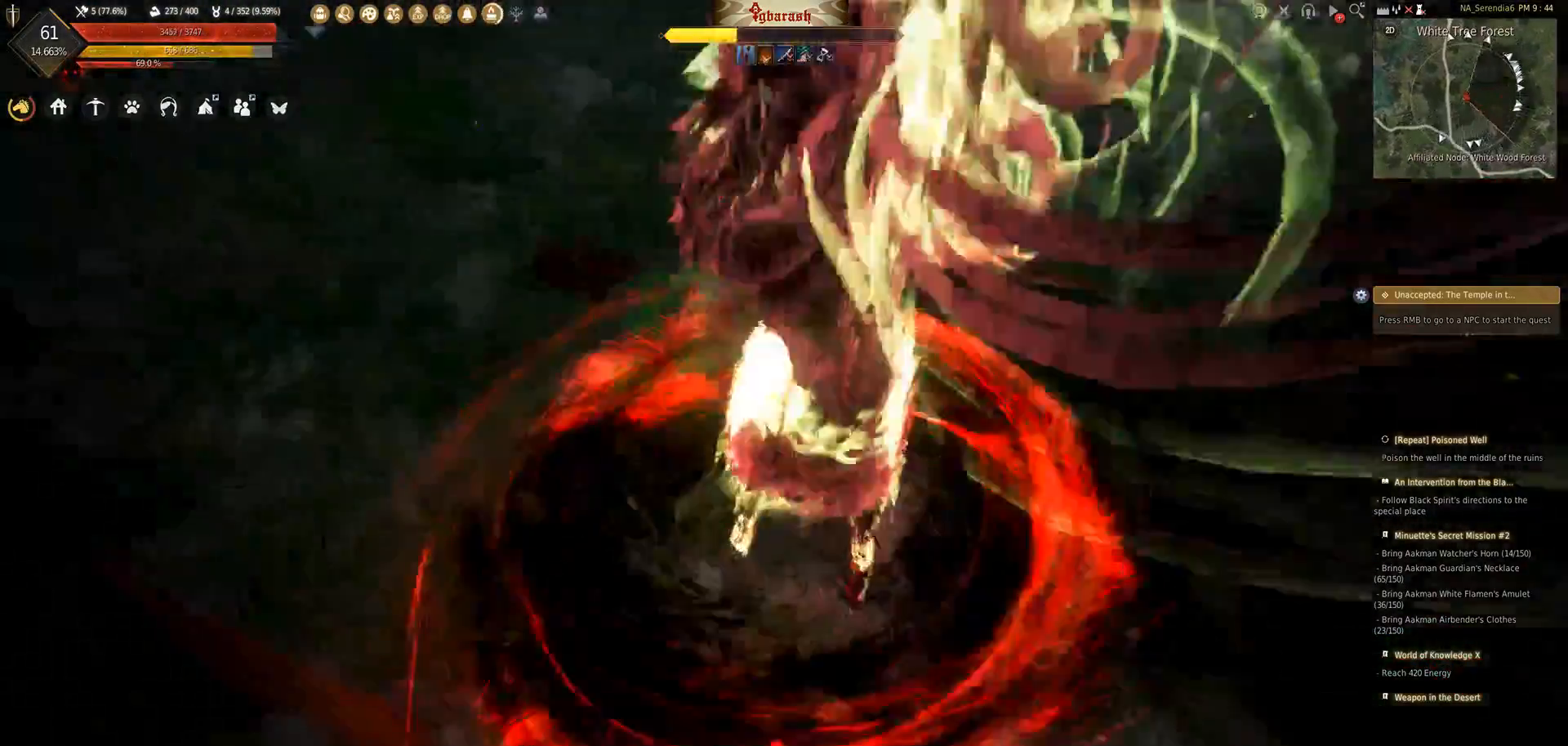
{"keys": [], "mouse": [], "events": [[167, "shift_l", "up"], [267, "mouse_left", "up"]]}
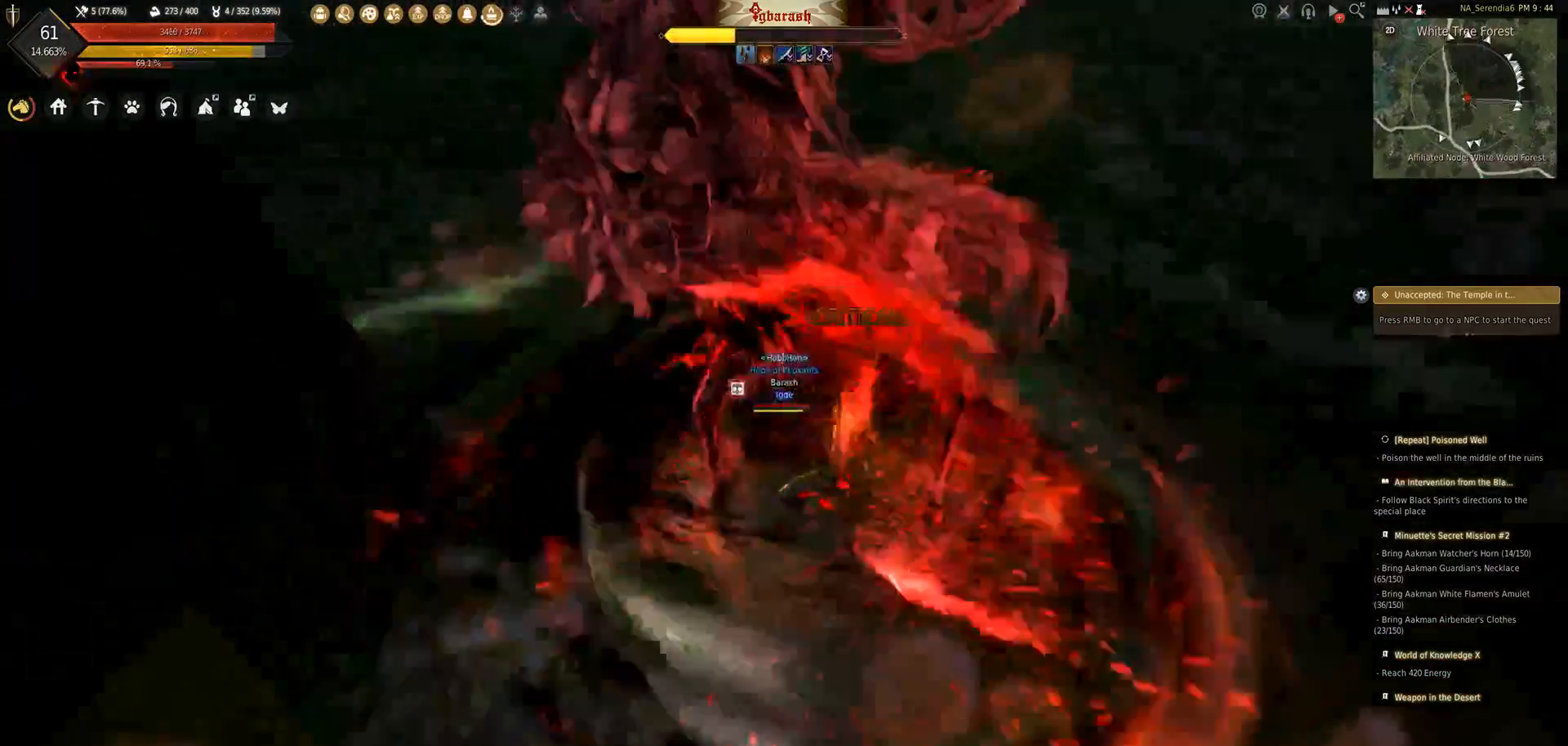
{"keys": ["s"], "mouse": [], "events": [[17, "d", "down"], [100, "shift_l", "down"], [383, "shift_l", "up"], [417, "d", "up"], [467, "s", "down"]]}
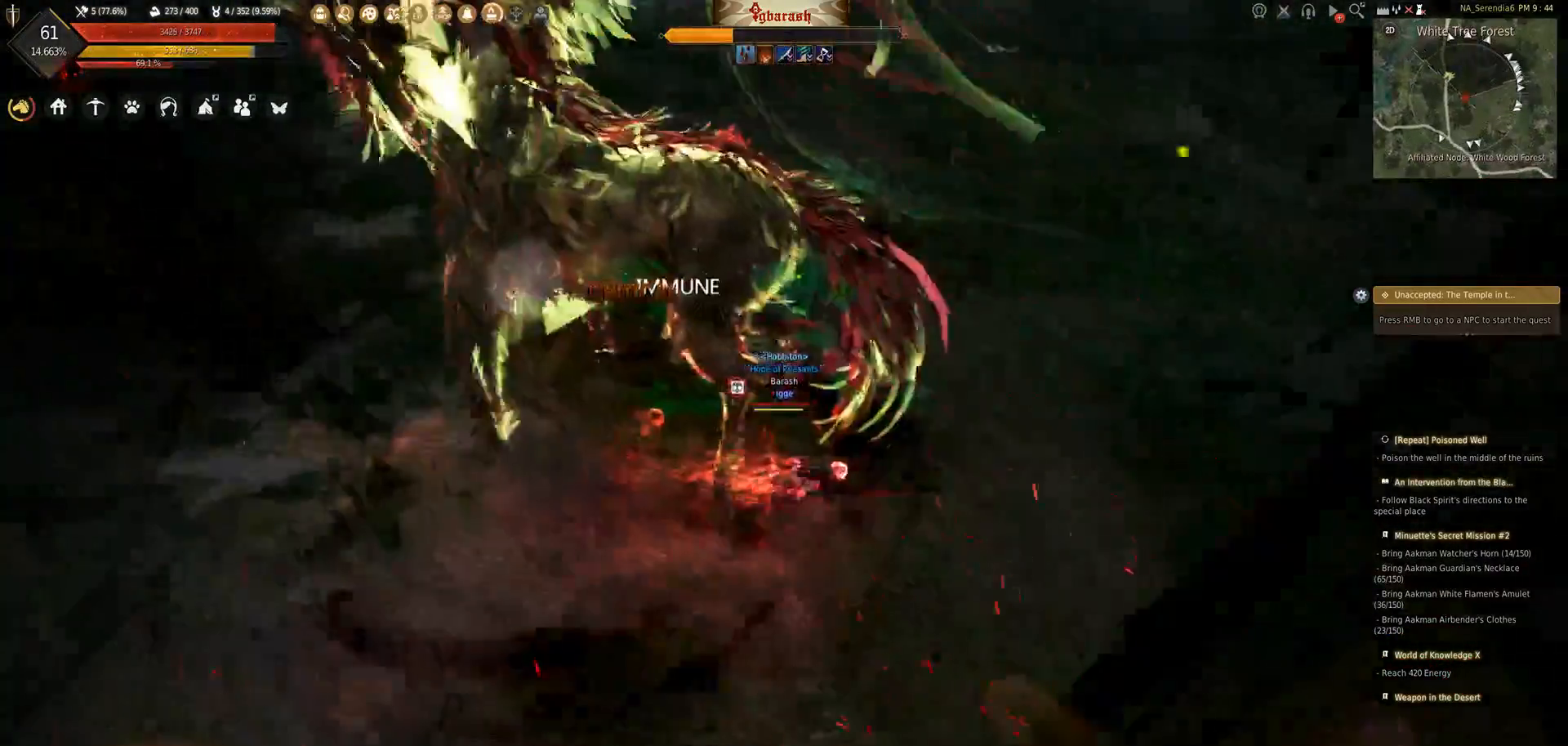
{"keys": ["s"], "mouse": ["right"], "events": [[67, "mouse_right", "down"]]}
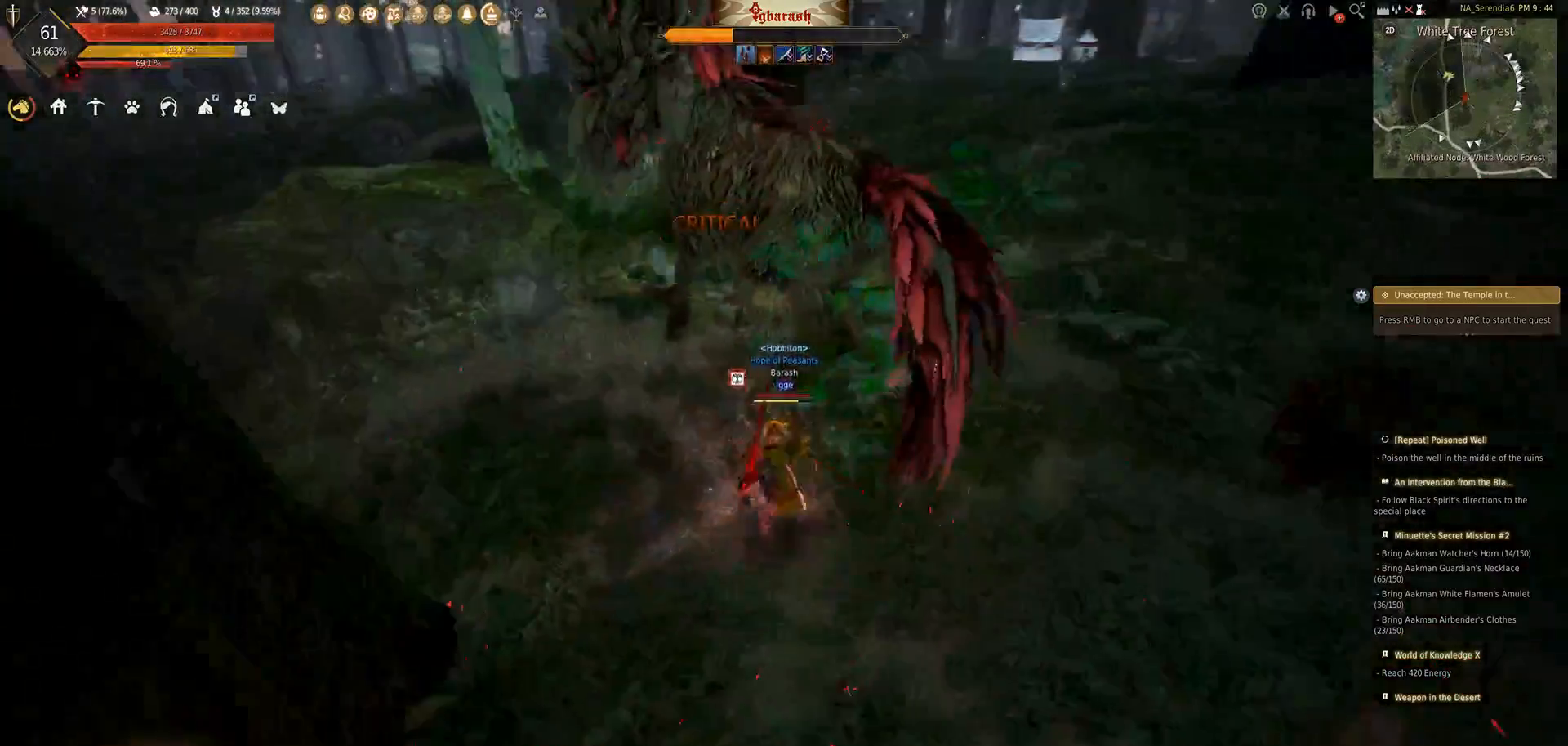
{"keys": ["s"], "mouse": ["right"], "events": []}
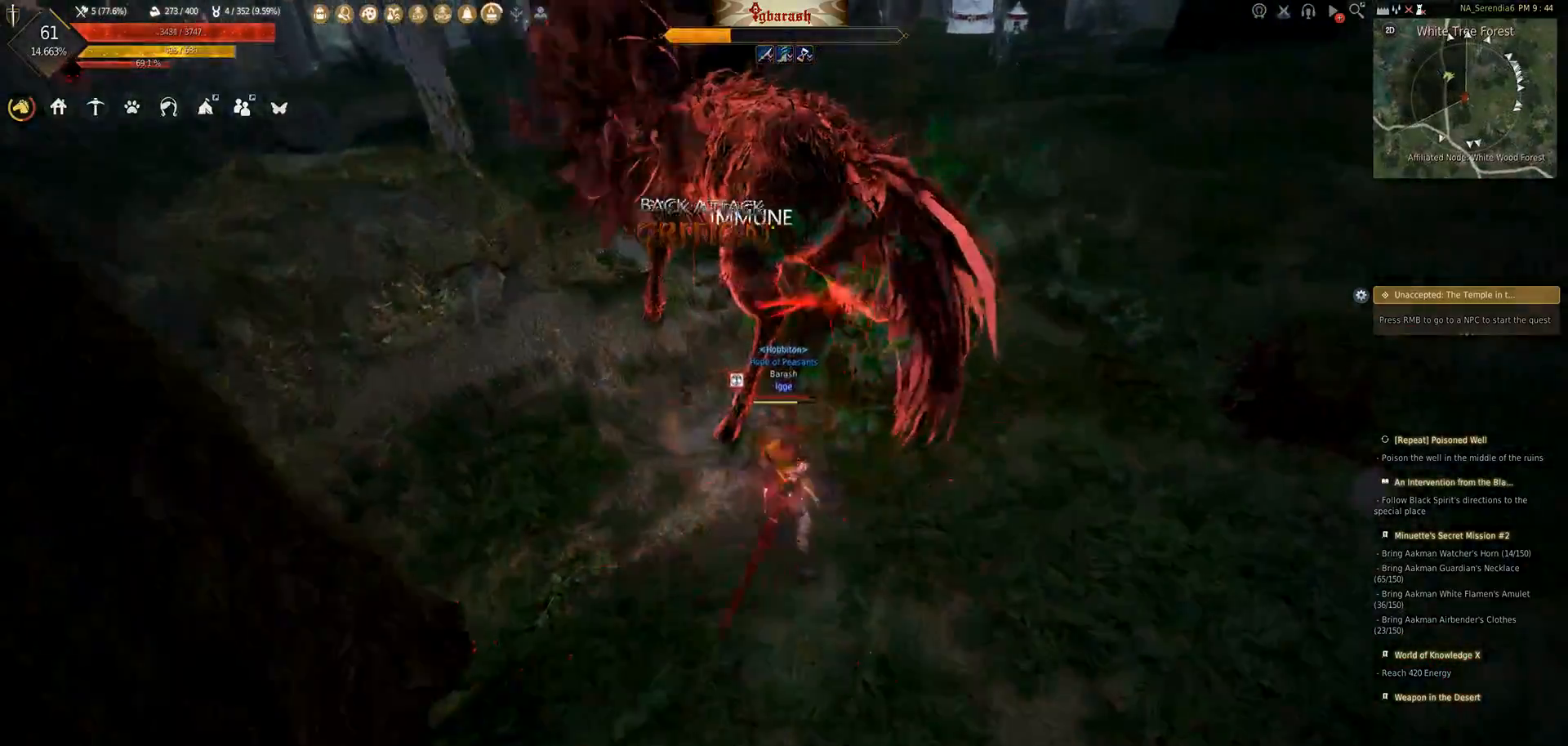
{"keys": [], "mouse": [], "events": [[417, "mouse_right", "up"], [417, "s", "up"]]}
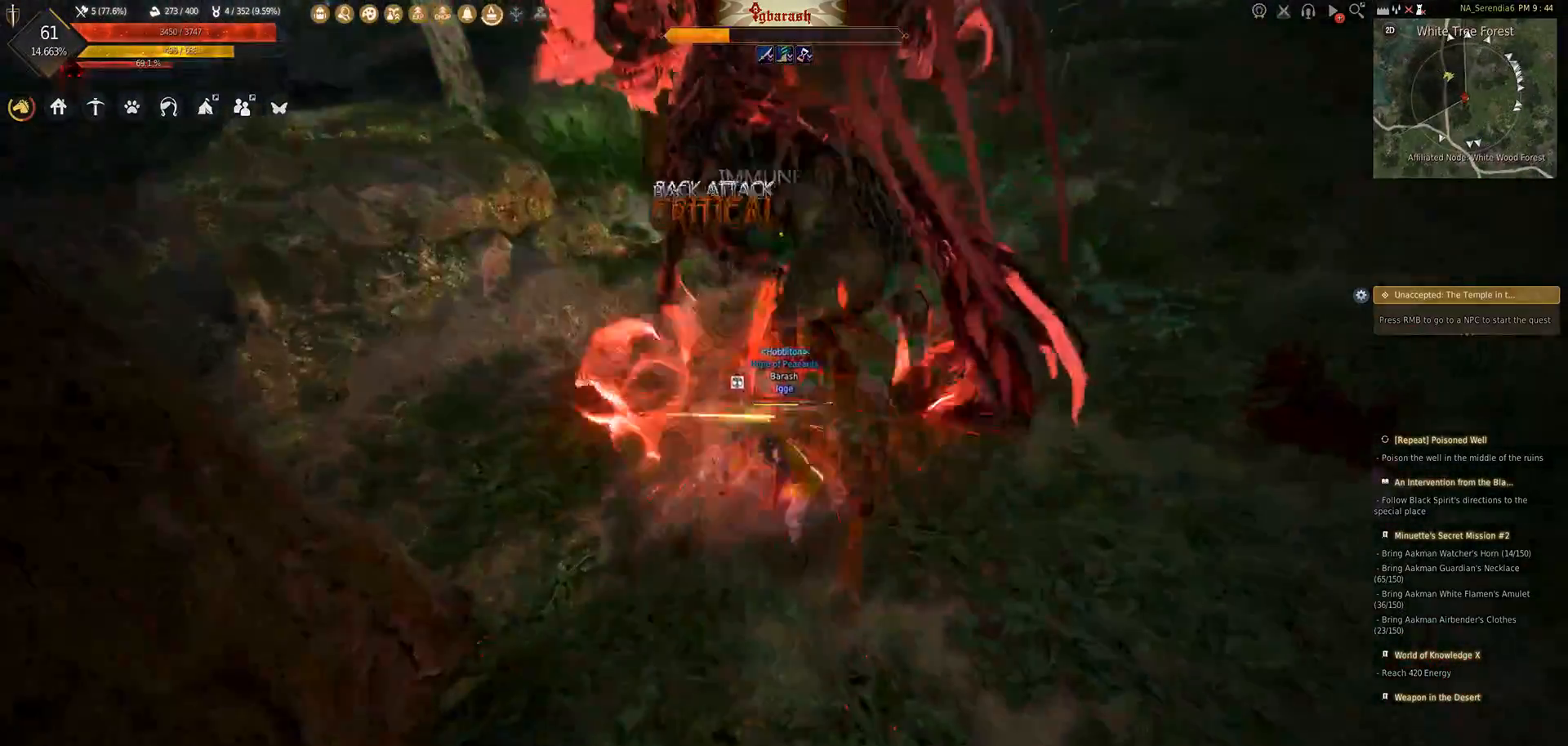
{"keys": ["q", "shift_l"], "mouse": [], "events": [[150, "shift_l", "down"], [483, "q", "down"]]}